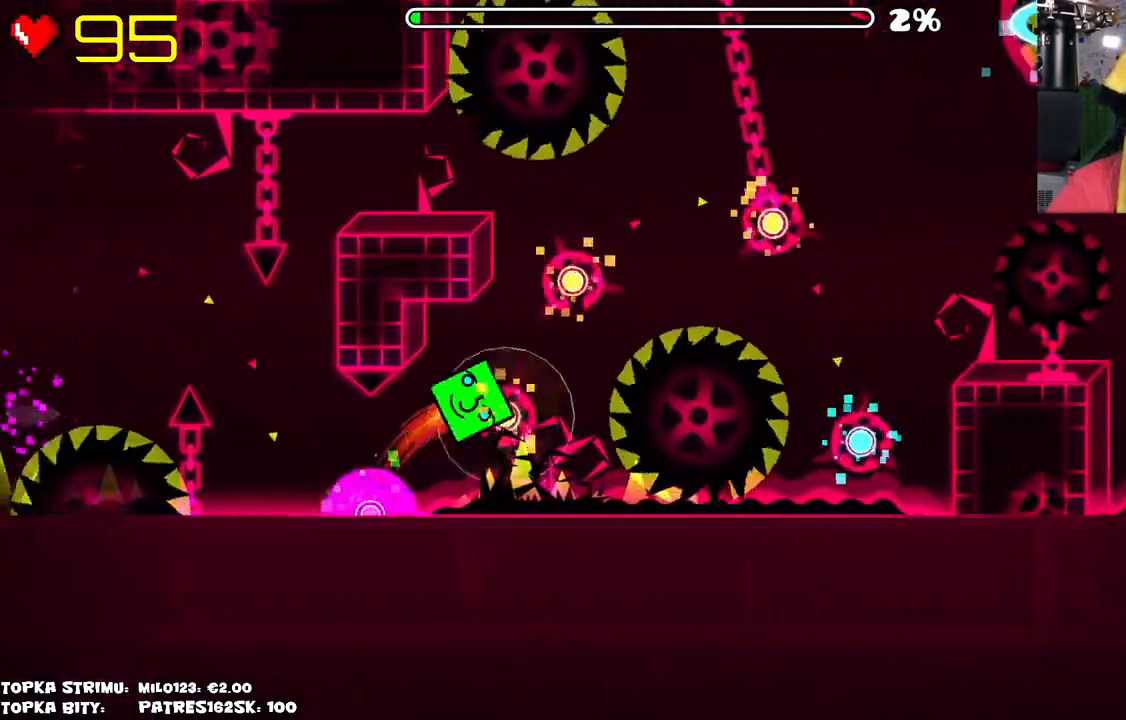
Gameplay with keyboard and mouse; each line is a JSON object with the keys and mouse buttons held at the frame after it. "events" lists presses ("down") and releases ("up") of "mouse_left", "mouse_wheel" and "mouse_right" between this image and that frame as [ms after this image, input, new state], when the widget could be followed in between. "mouse_left", "mouse_wheel", "mouse_right" = the "left", "wheel", "right" buttons of the "mouse" list. No other keys are recorded. "wheel" means that the mouse wheel is clicked or scrolled. Mouse movement is not recorded.
{"keys": [], "mouse": [], "events": [[17, "mouse_left", "up"], [117, "mouse_left", "down"], [167, "mouse_left", "up"], [334, "mouse_left", "down"], [384, "mouse_left", "up"]]}
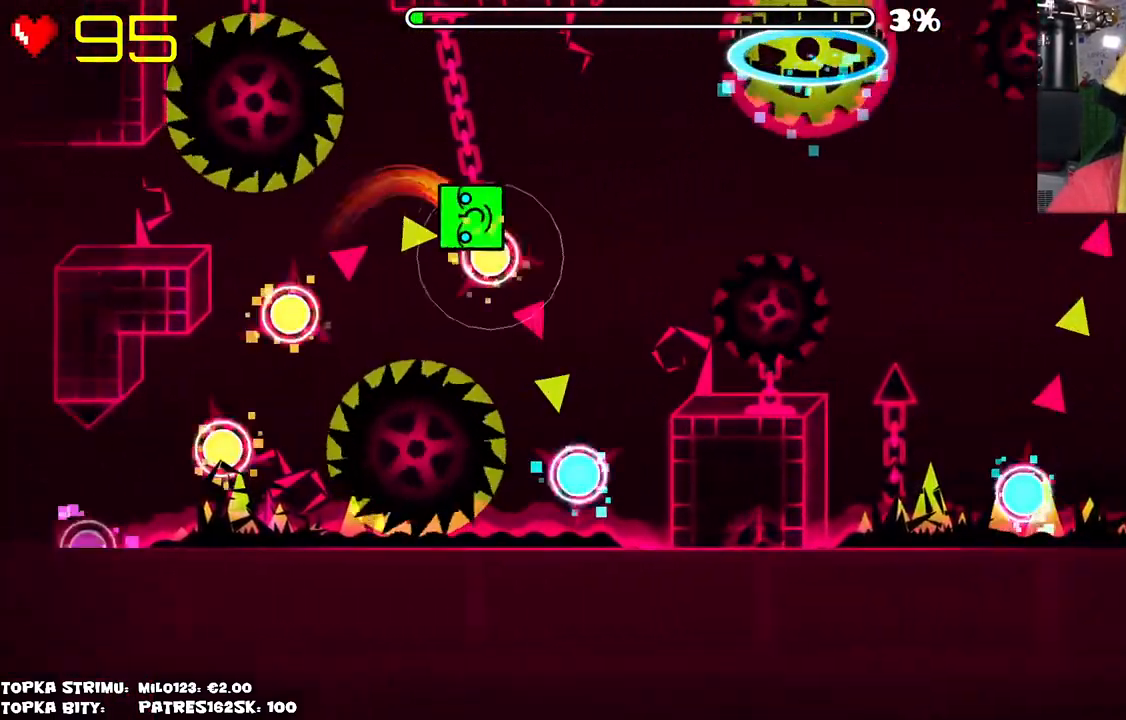
{"keys": [], "mouse": [], "events": [[317, "mouse_left", "down"], [417, "mouse_left", "up"]]}
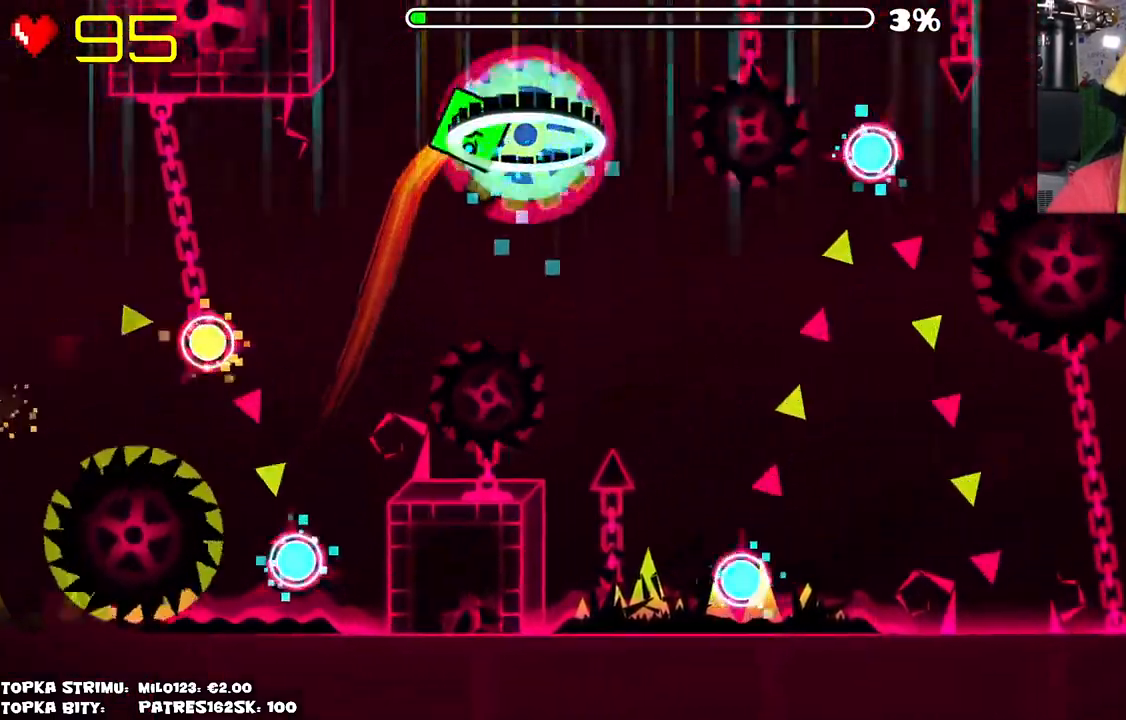
{"keys": [], "mouse": ["left"], "events": [[434, "mouse_left", "down"]]}
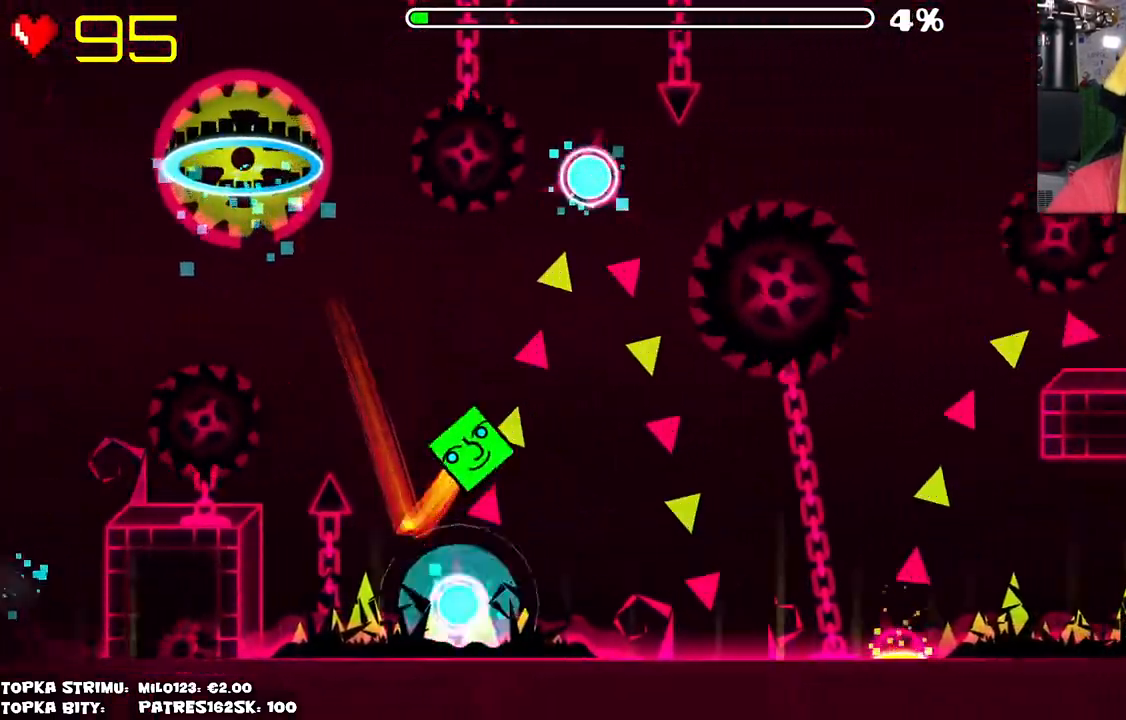
{"keys": [], "mouse": [], "events": [[200, "mouse_left", "up"]]}
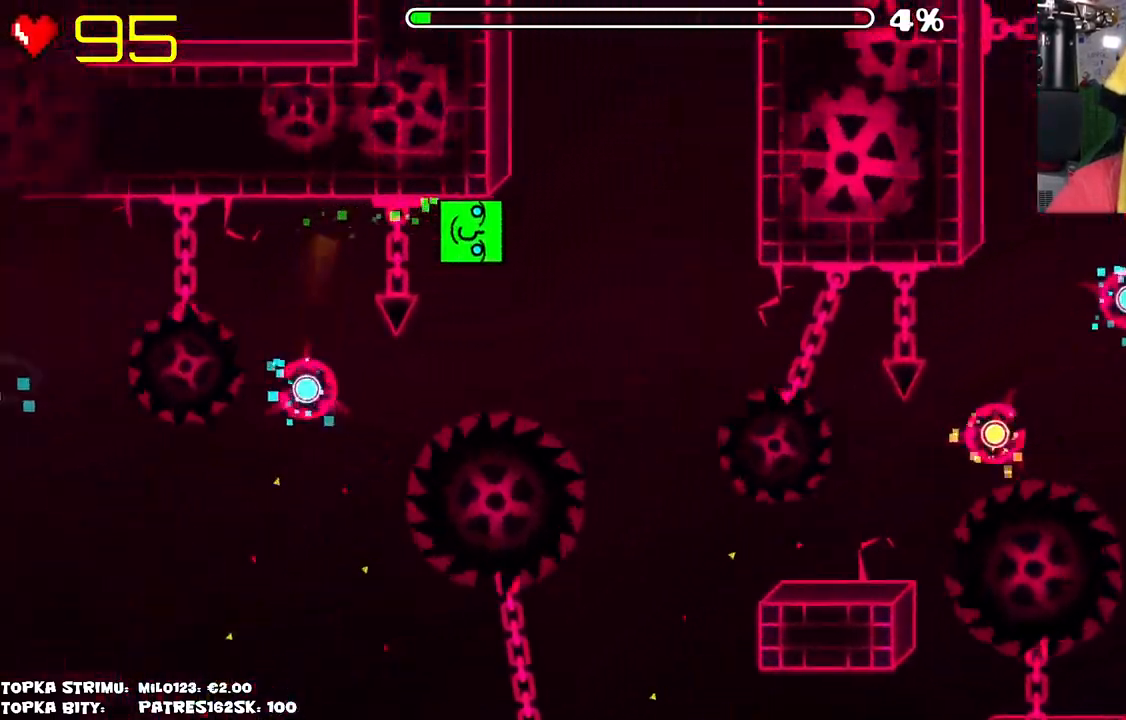
{"keys": [], "mouse": [], "events": [[267, "mouse_left", "down"], [317, "mouse_left", "up"]]}
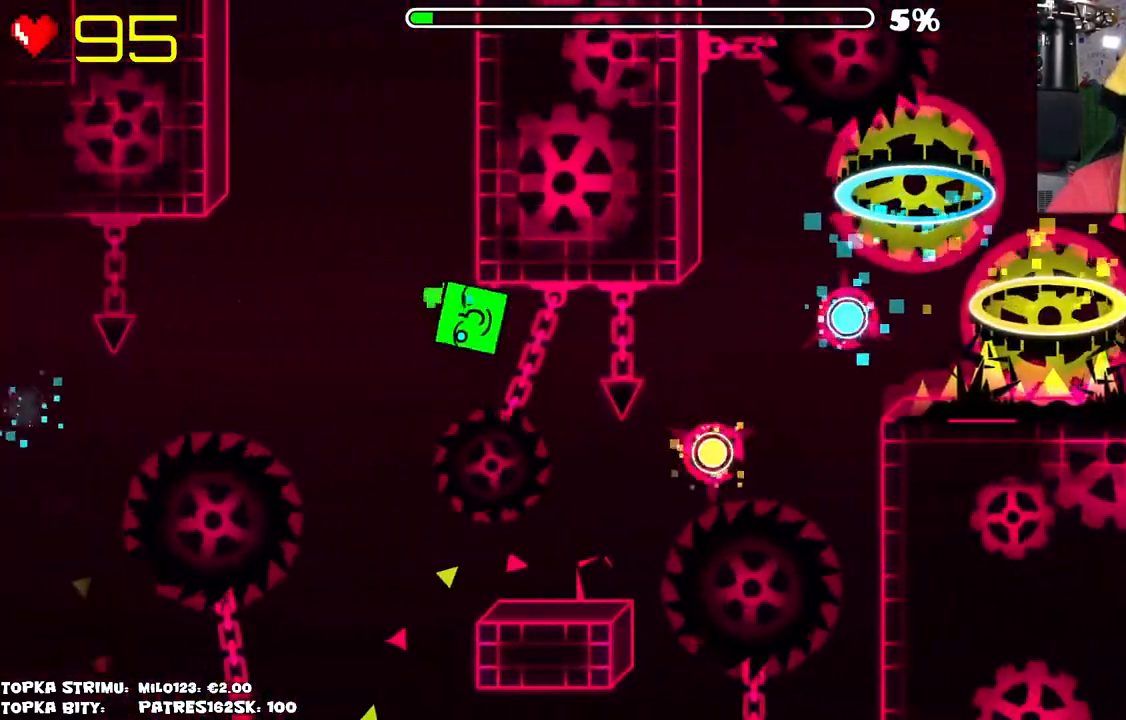
{"keys": [], "mouse": [], "events": []}
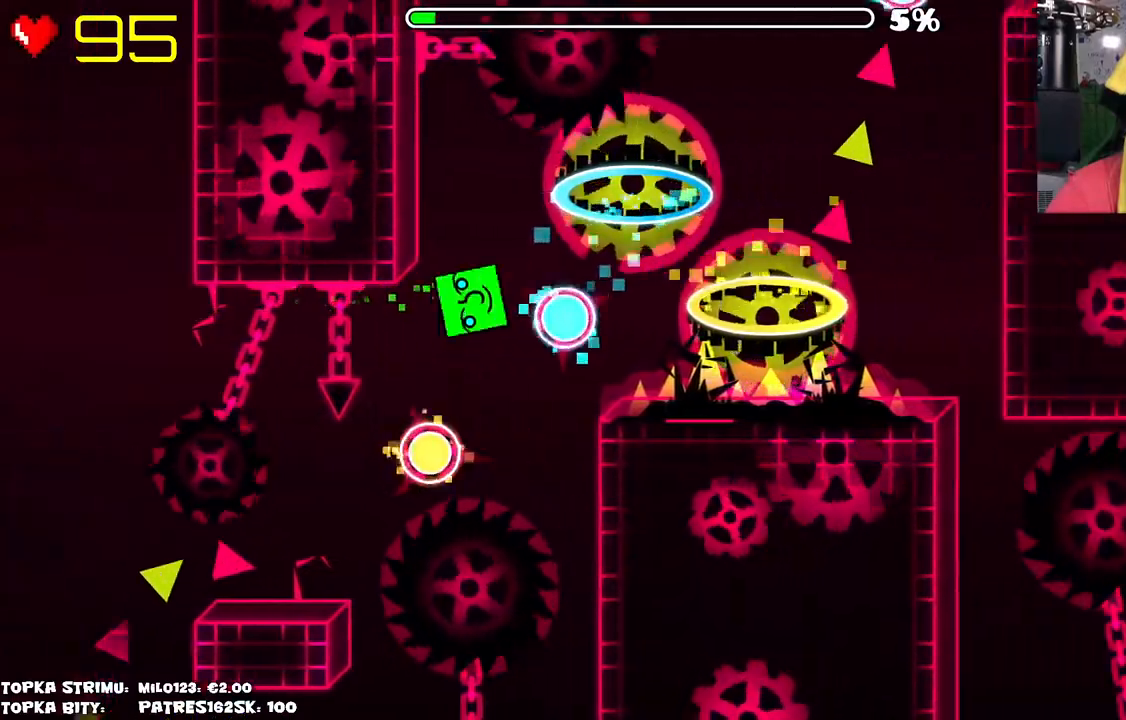
{"keys": [], "mouse": [], "events": []}
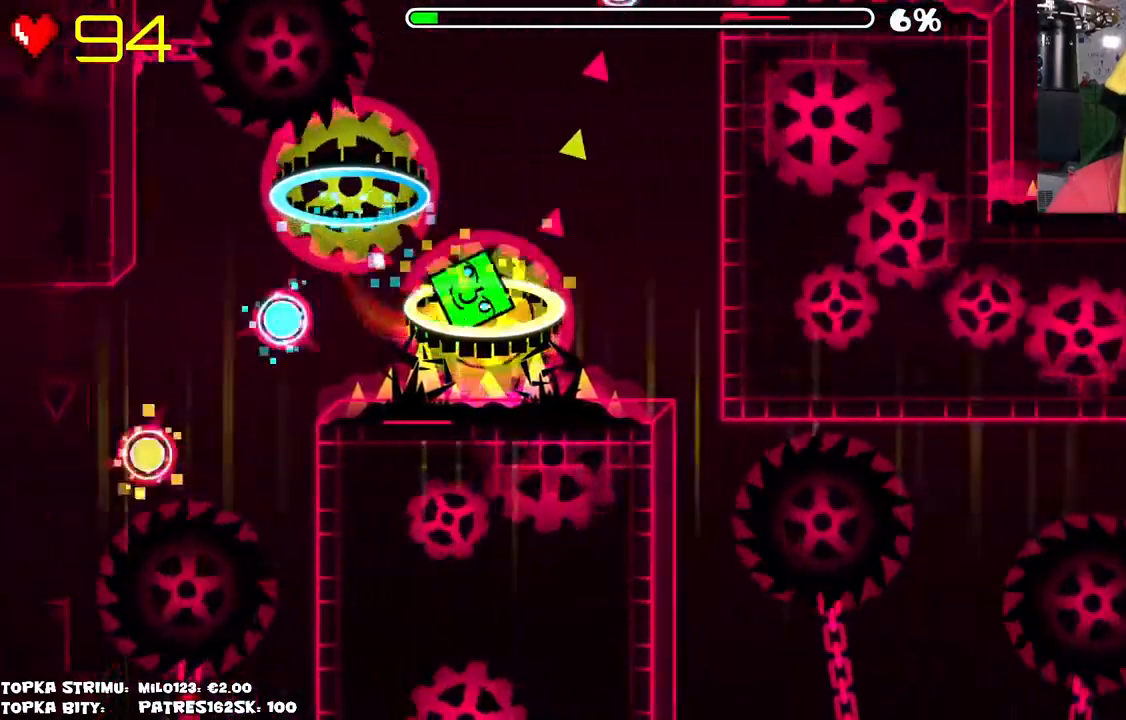
{"keys": [], "mouse": [], "events": []}
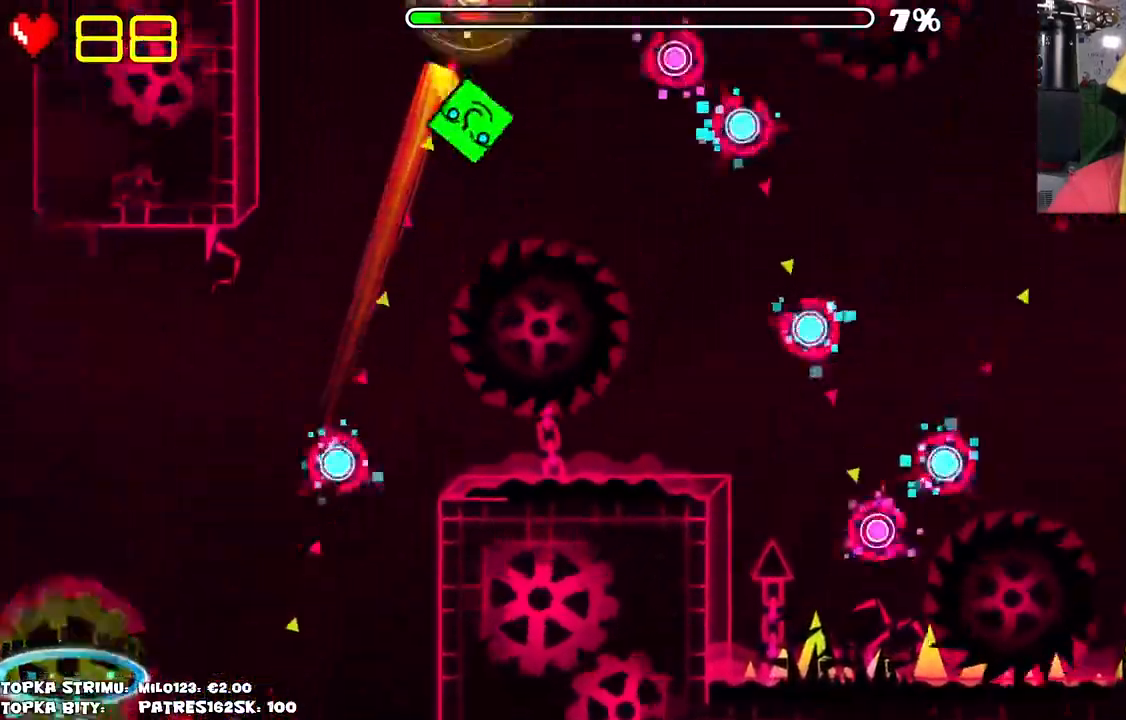
{"keys": [], "mouse": ["left"], "events": [[100, "mouse_left", "down"], [234, "mouse_left", "up"], [467, "mouse_left", "down"]]}
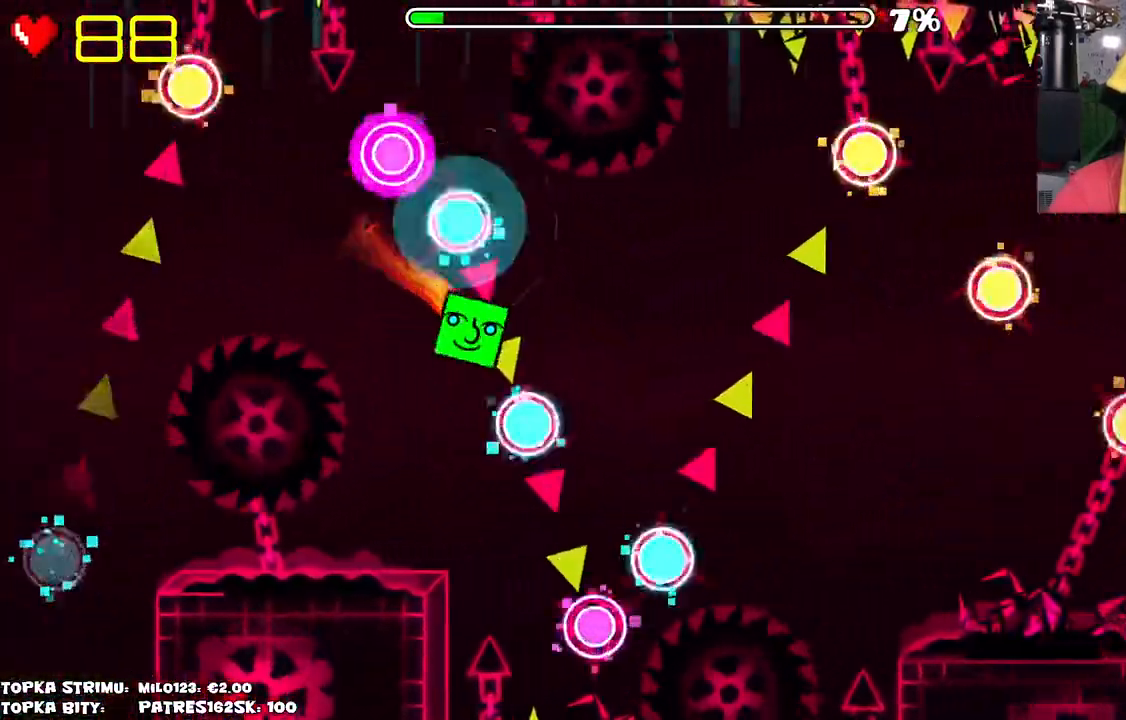
{"keys": [], "mouse": ["left"], "events": [[17, "mouse_left", "up"], [67, "mouse_left", "down"], [167, "mouse_left", "up"], [350, "mouse_left", "down"], [400, "mouse_left", "up"], [484, "mouse_left", "down"]]}
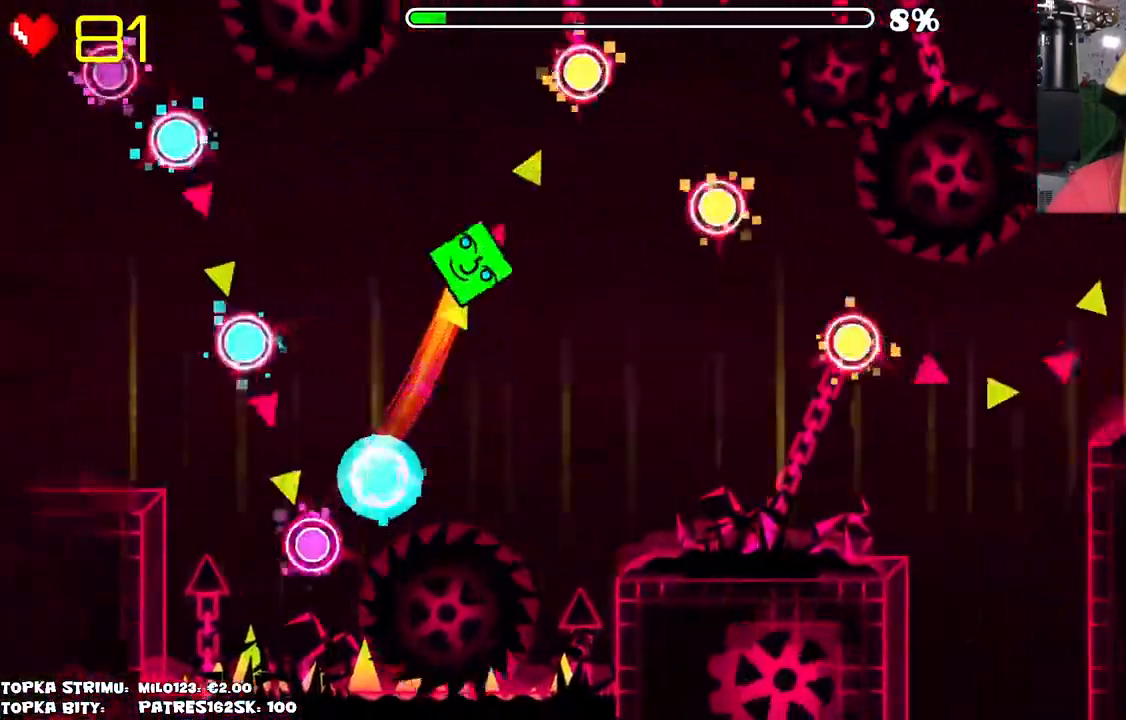
{"keys": [], "mouse": ["left"], "events": [[34, "mouse_left", "up"], [217, "mouse_left", "down"], [317, "mouse_left", "up"], [500, "mouse_left", "down"]]}
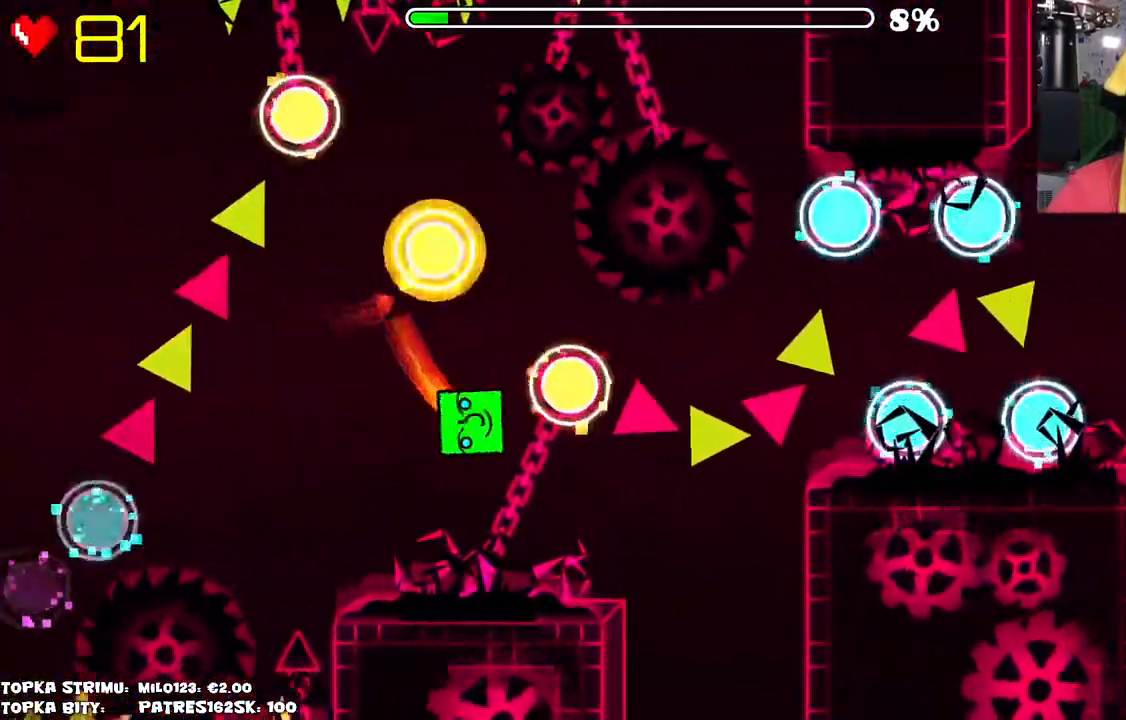
{"keys": [], "mouse": [], "events": [[50, "mouse_left", "up"]]}
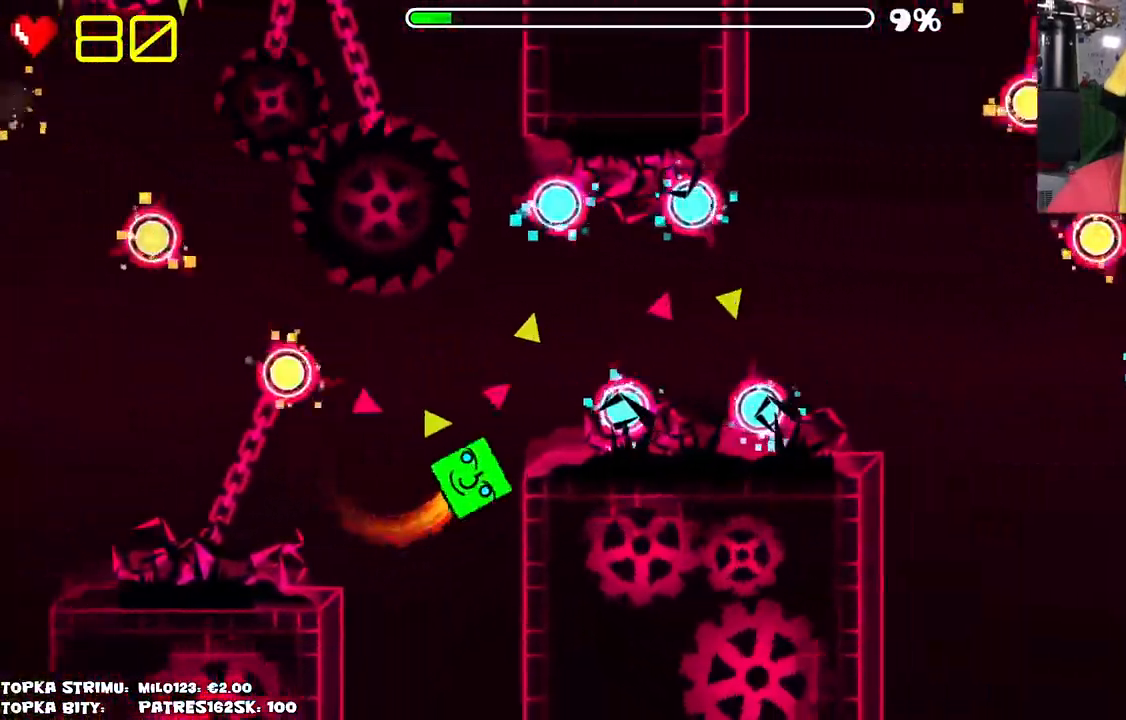
{"keys": [], "mouse": [], "events": [[300, "mouse_left", "down"], [334, "mouse_left", "up"], [384, "mouse_left", "down"], [434, "mouse_left", "up"]]}
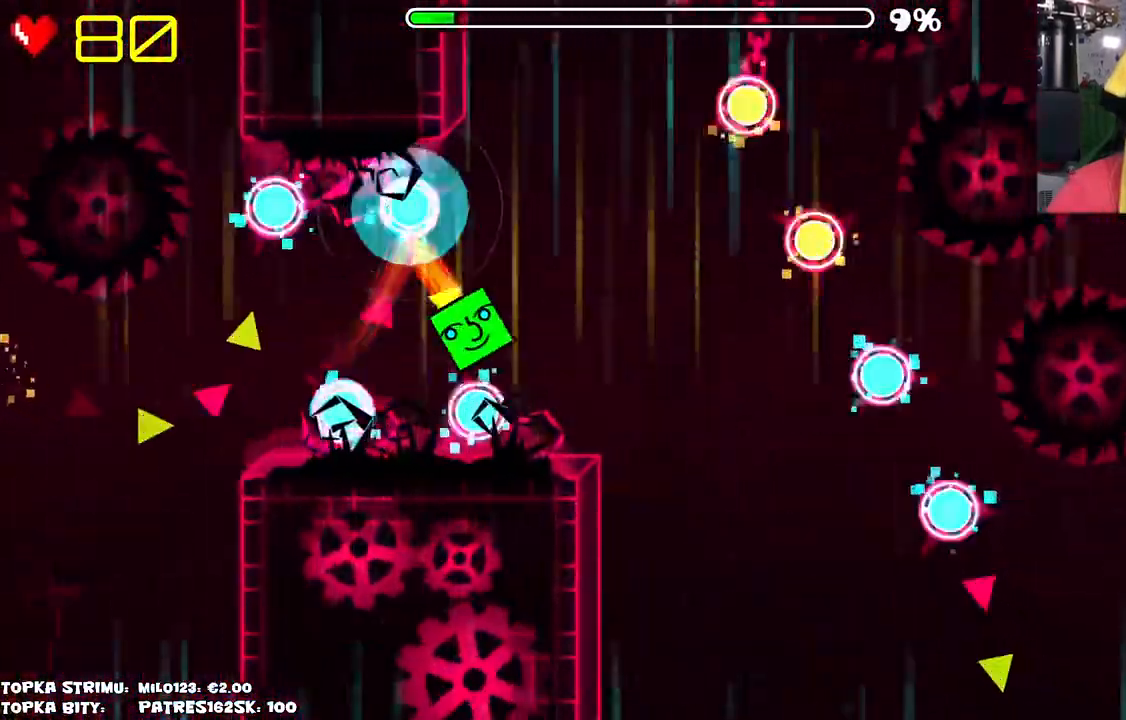
{"keys": [], "mouse": [], "events": [[34, "mouse_left", "down"], [84, "mouse_left", "up"], [184, "mouse_left", "down"], [217, "mouse_left", "up"]]}
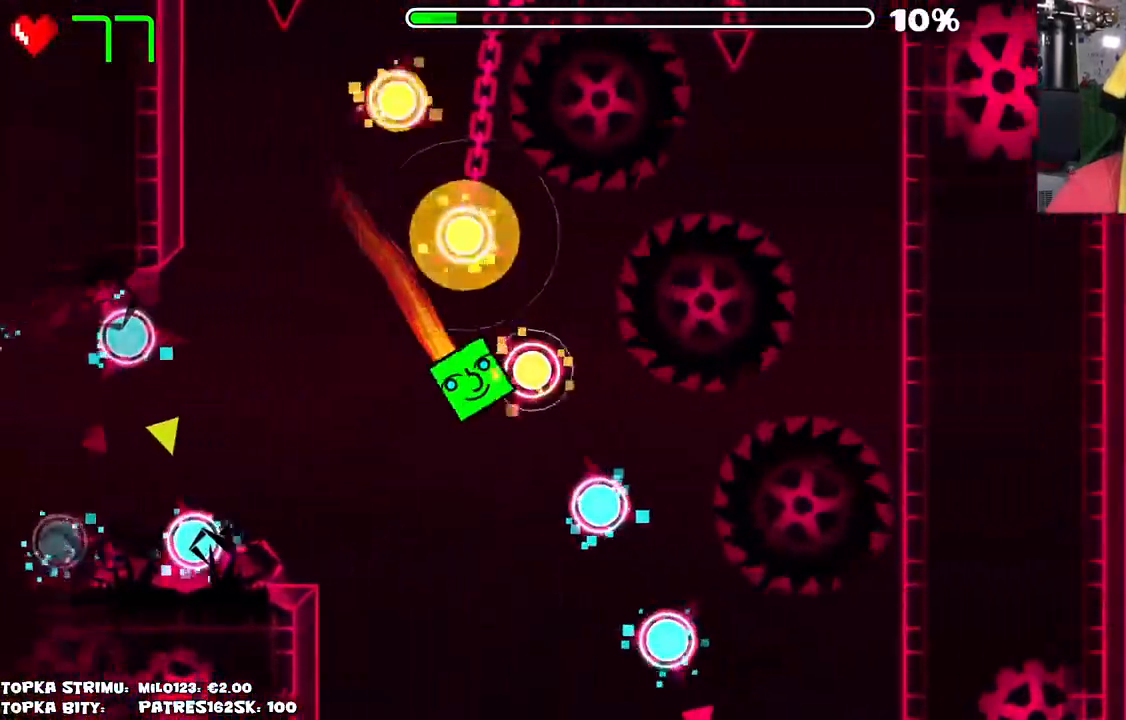
{"keys": [], "mouse": [], "events": []}
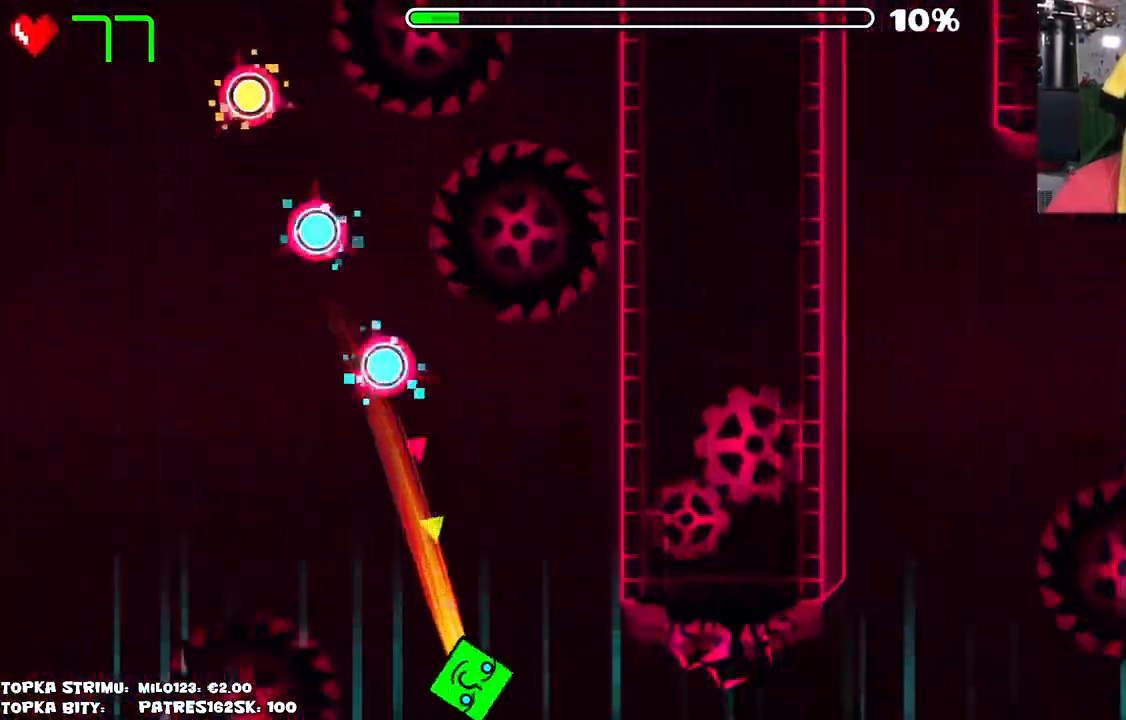
{"keys": [], "mouse": [], "events": []}
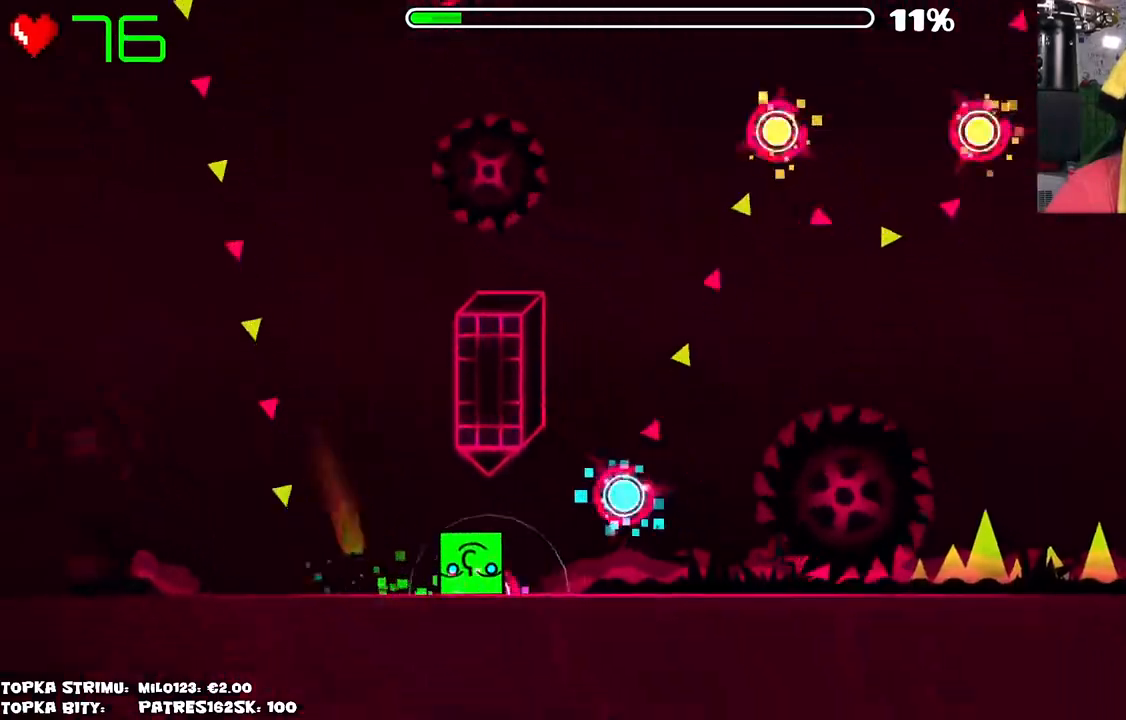
{"keys": [], "mouse": ["left"], "events": [[217, "mouse_left", "down"], [267, "mouse_left", "up"], [317, "mouse_left", "down"], [400, "mouse_left", "up"], [500, "mouse_left", "down"]]}
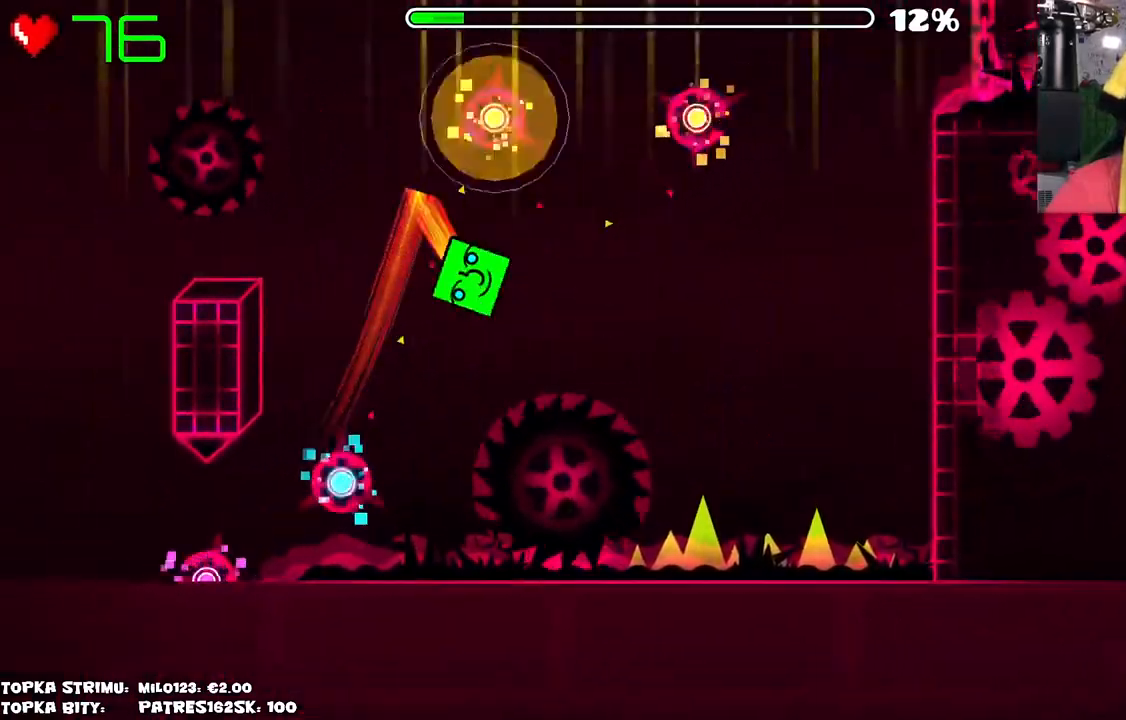
{"keys": [], "mouse": [], "events": [[184, "mouse_left", "up"]]}
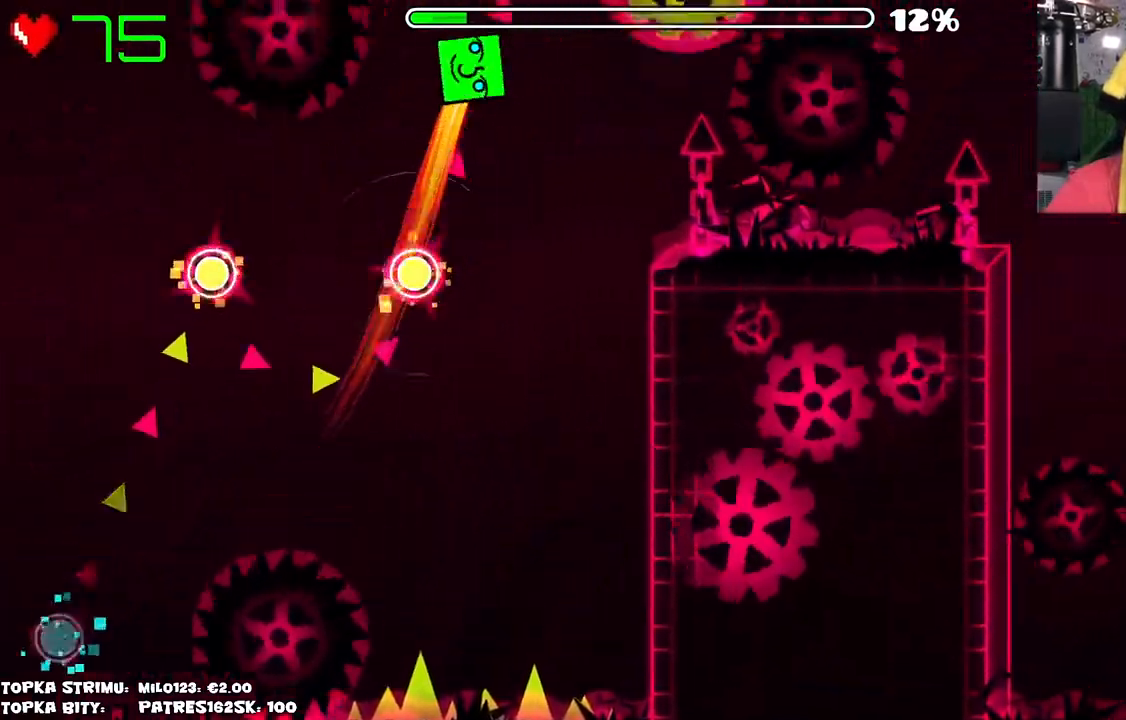
{"keys": [], "mouse": [], "events": [[200, "mouse_left", "down"], [434, "mouse_left", "up"]]}
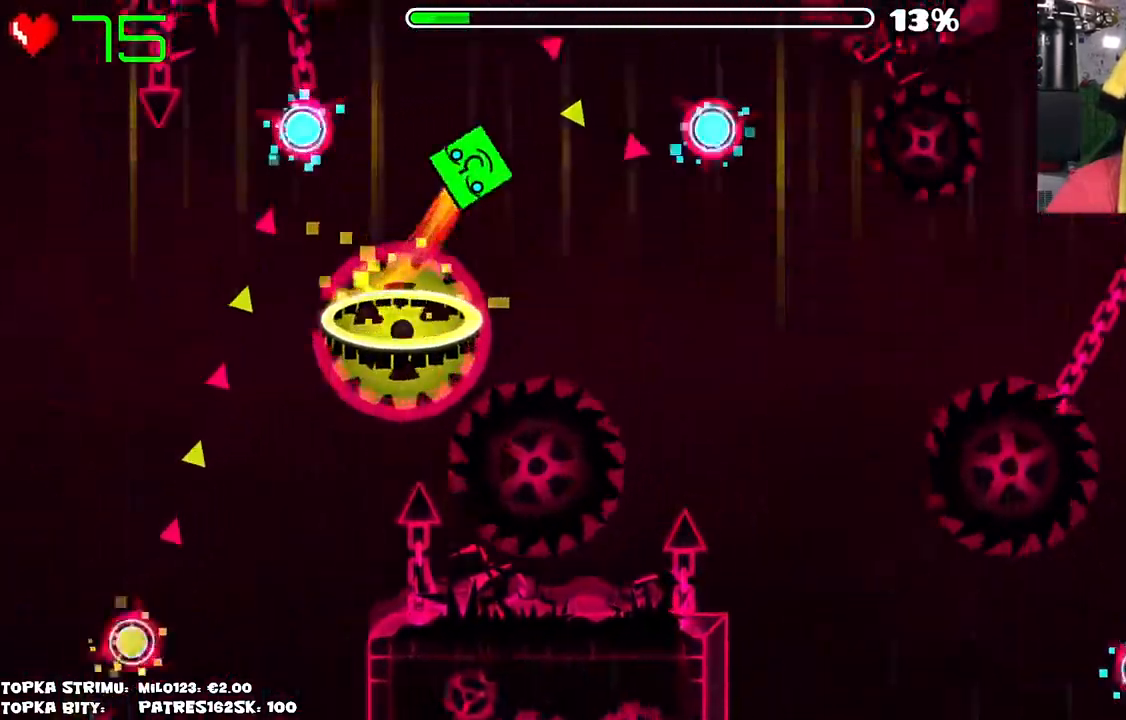
{"keys": [], "mouse": ["left"], "events": [[217, "mouse_left", "down"], [300, "mouse_left", "up"], [450, "mouse_left", "down"]]}
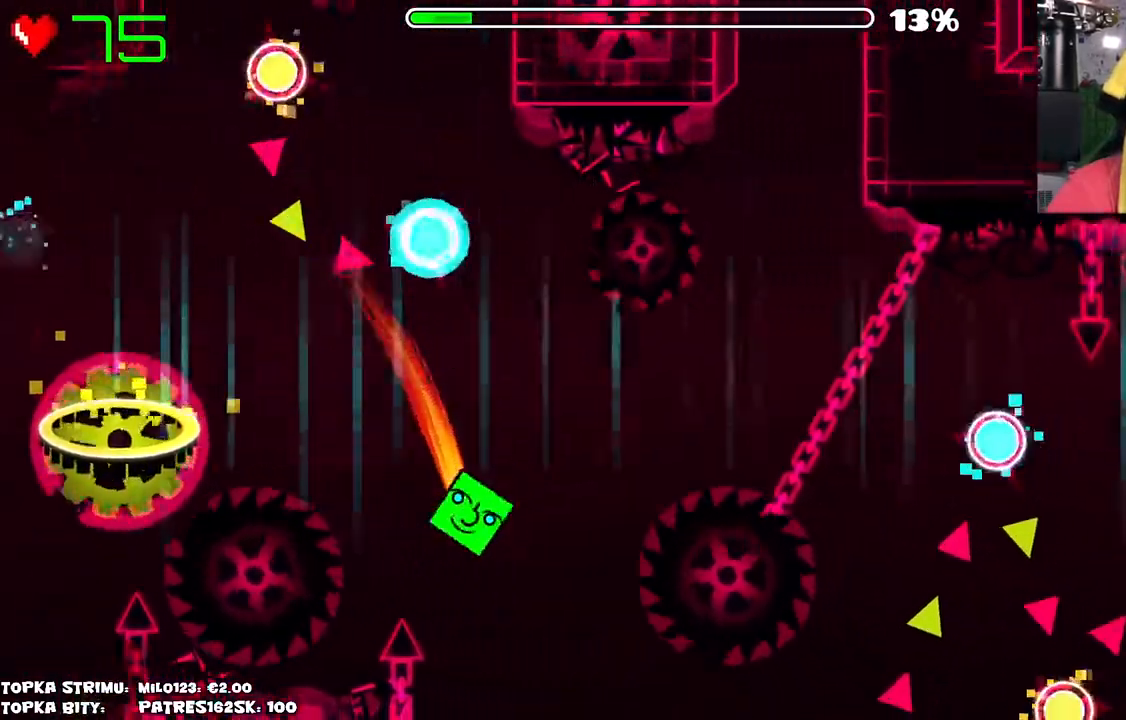
{"keys": [], "mouse": [], "events": [[50, "mouse_left", "up"]]}
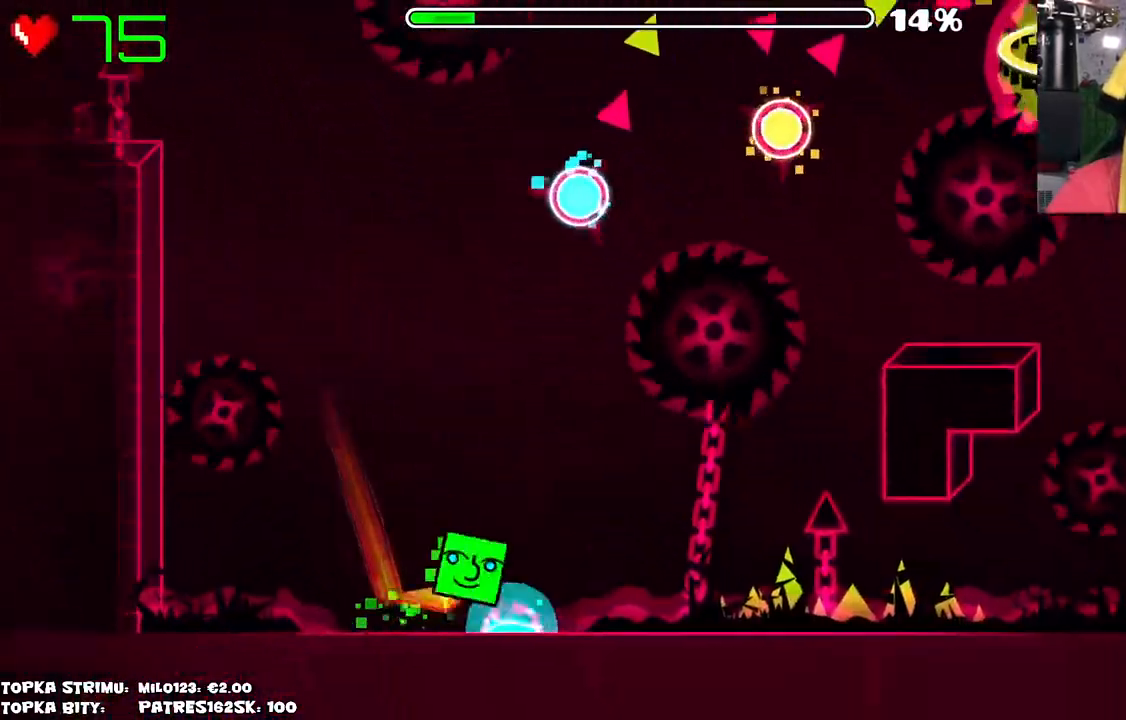
{"keys": [], "mouse": ["left"], "events": [[500, "mouse_left", "down"]]}
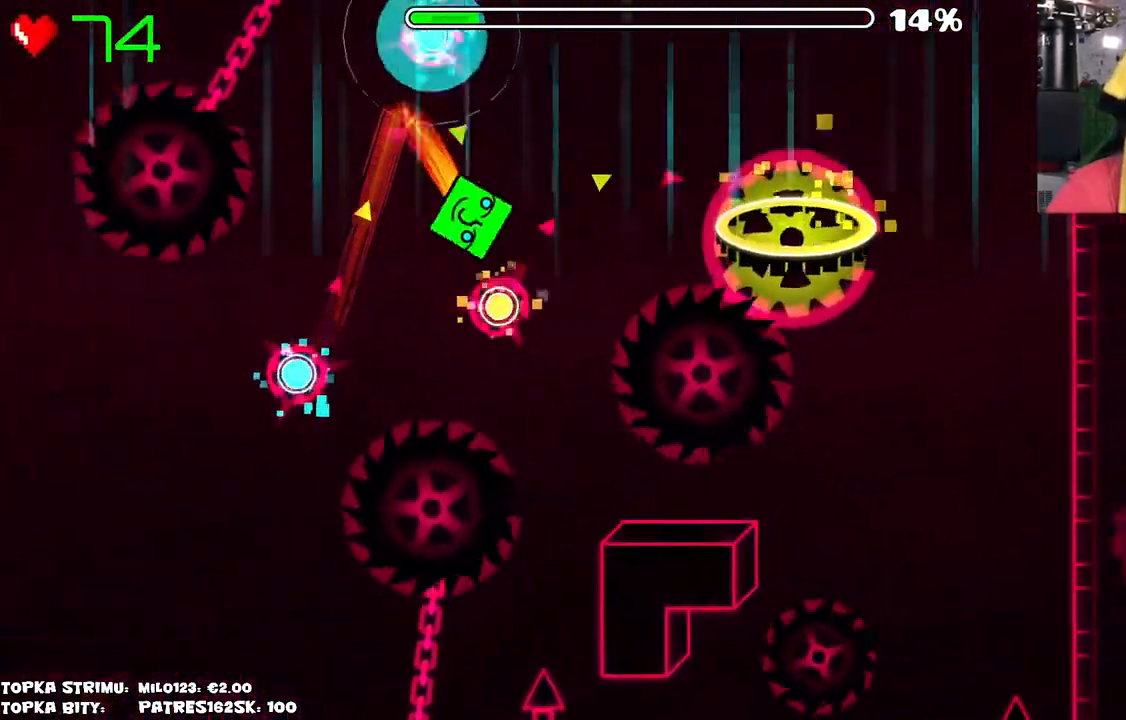
{"keys": [], "mouse": [], "events": [[100, "mouse_left", "up"], [184, "mouse_left", "down"], [334, "mouse_left", "up"]]}
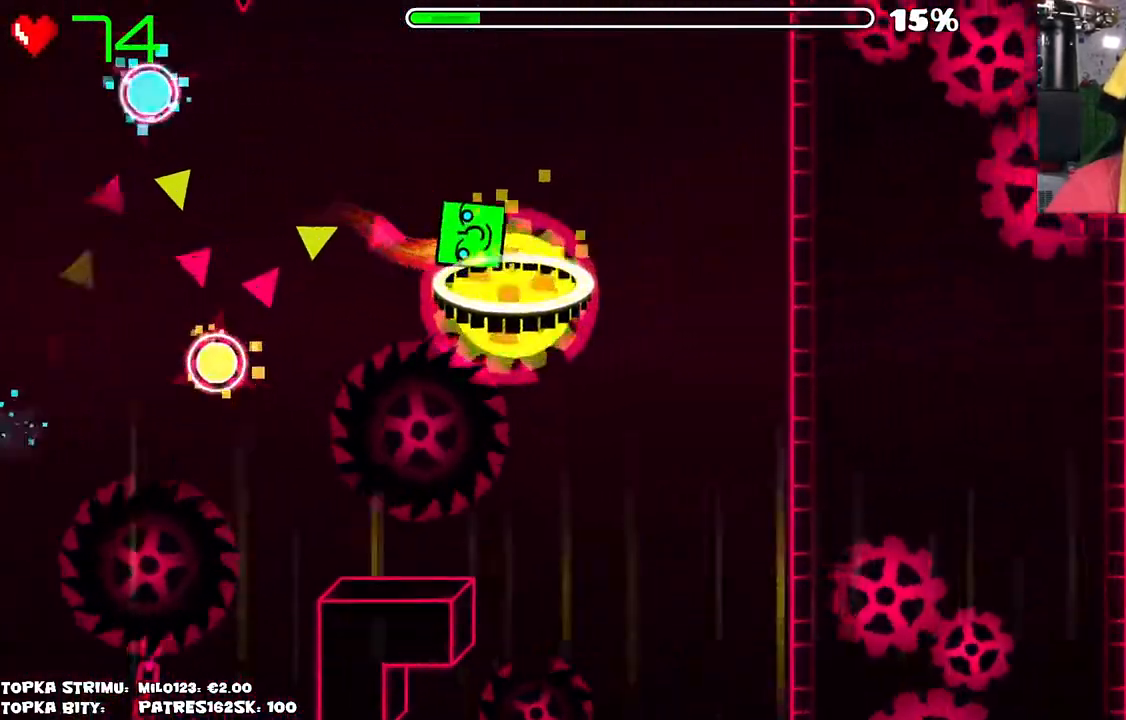
{"keys": [], "mouse": [], "events": []}
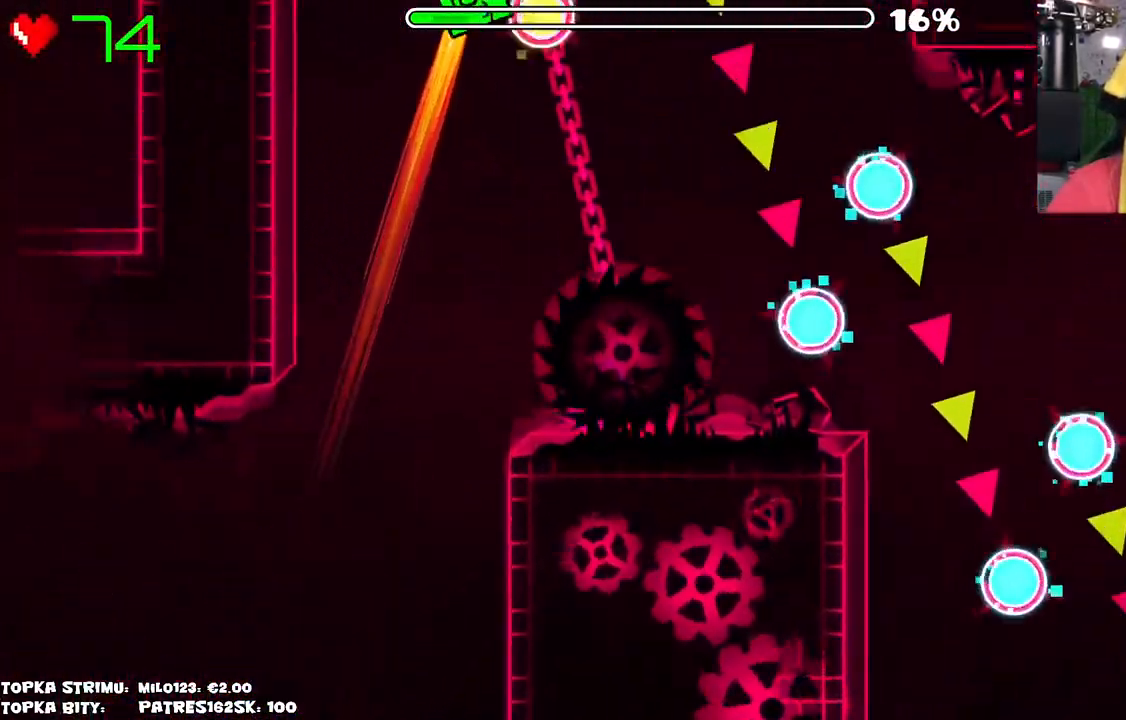
{"keys": [], "mouse": [], "events": [[217, "mouse_left", "down"], [350, "mouse_left", "up"]]}
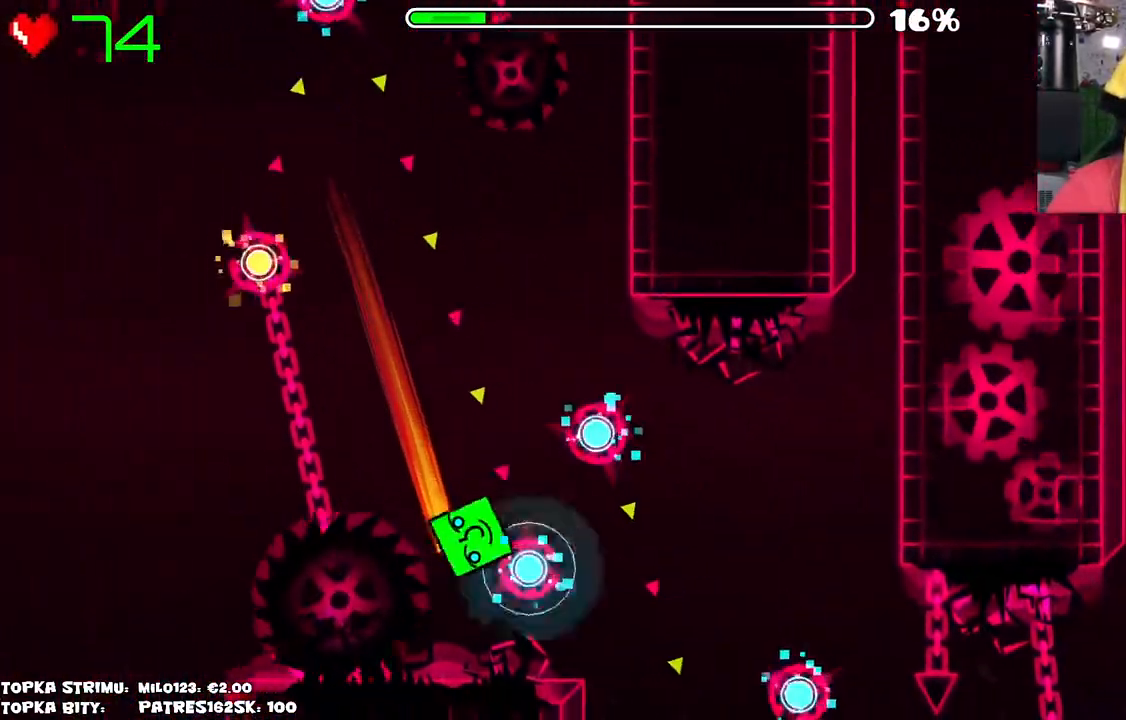
{"keys": [], "mouse": [], "events": [[100, "mouse_left", "down"], [134, "mouse_left", "up"], [234, "mouse_left", "down"], [284, "mouse_left", "up"]]}
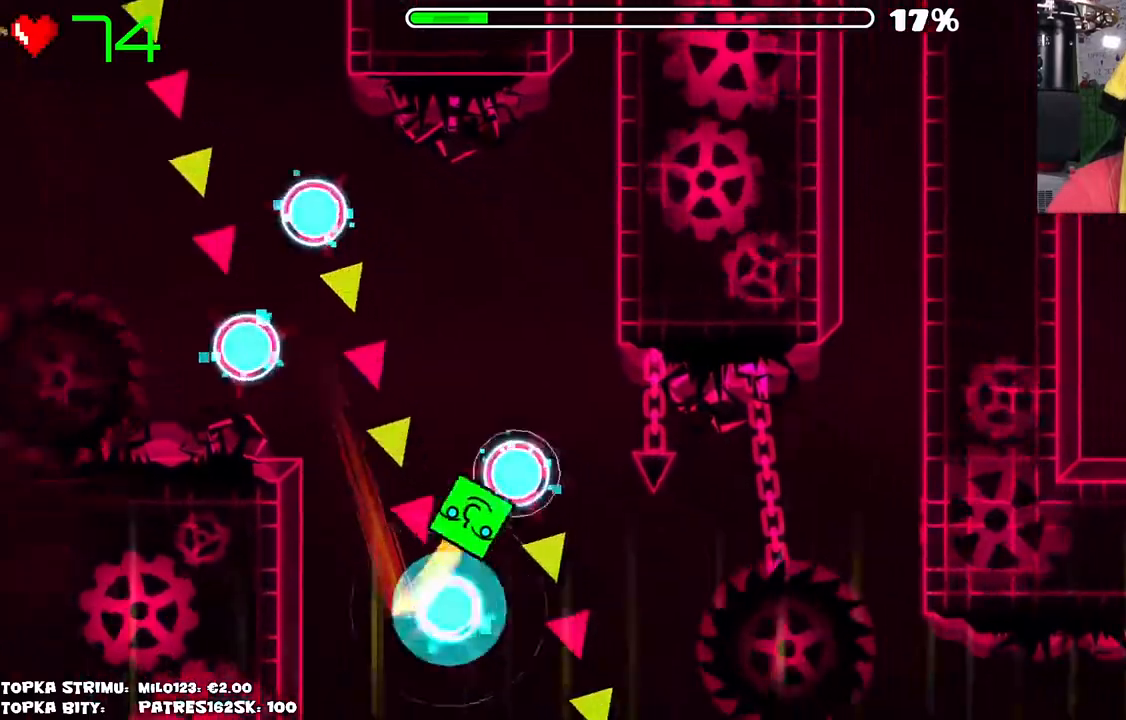
{"keys": [], "mouse": [], "events": [[17, "mouse_left", "down"], [67, "mouse_left", "up"], [150, "mouse_left", "down"], [200, "mouse_left", "up"]]}